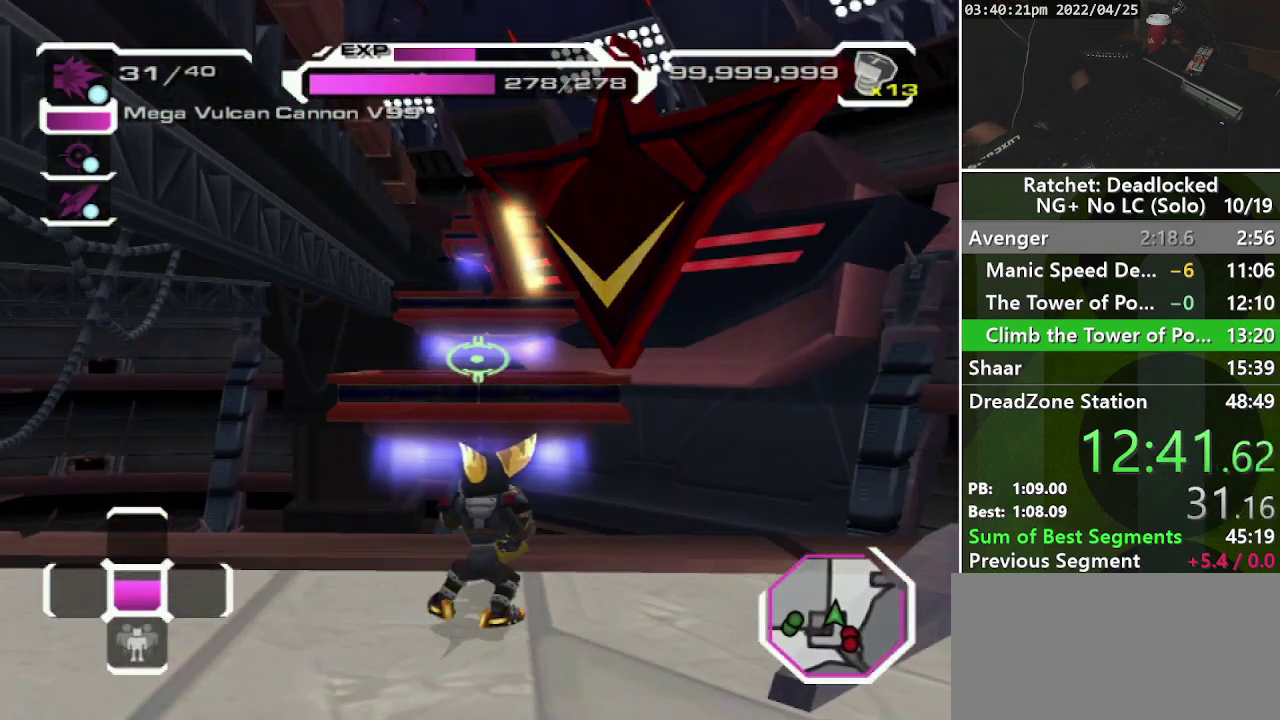
Gameplay with a controller (PlayStation layout); each line is a JSON object with the inputs held at the frame after it. "events" lists button and stick changes between this image and that frame as [ms after this image, input, new state], when the widget could be followed in between. Not read: L3 R3.
{"buttons": [], "left_stick": "center", "right_stick": "center", "events": []}
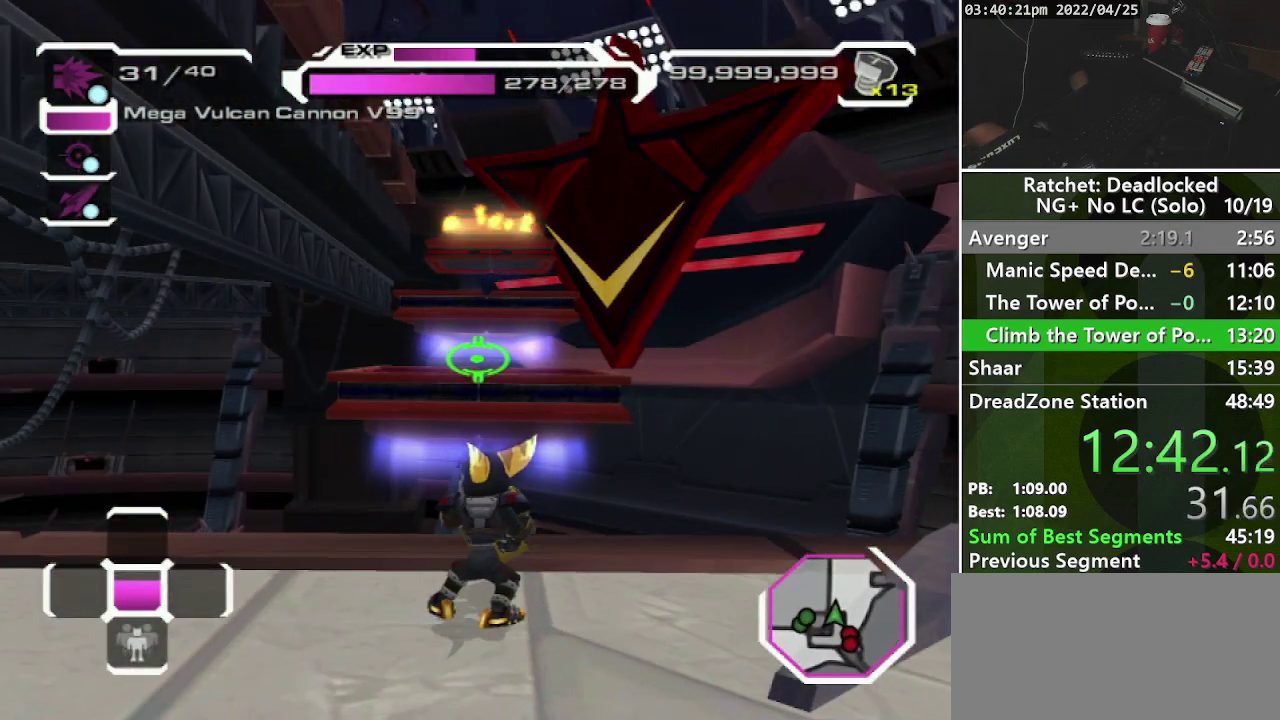
{"buttons": ["CROSS"], "left_stick": "up", "right_stick": "center", "events": [[83, "left_stick", "up"], [333, "CROSS", "down"]]}
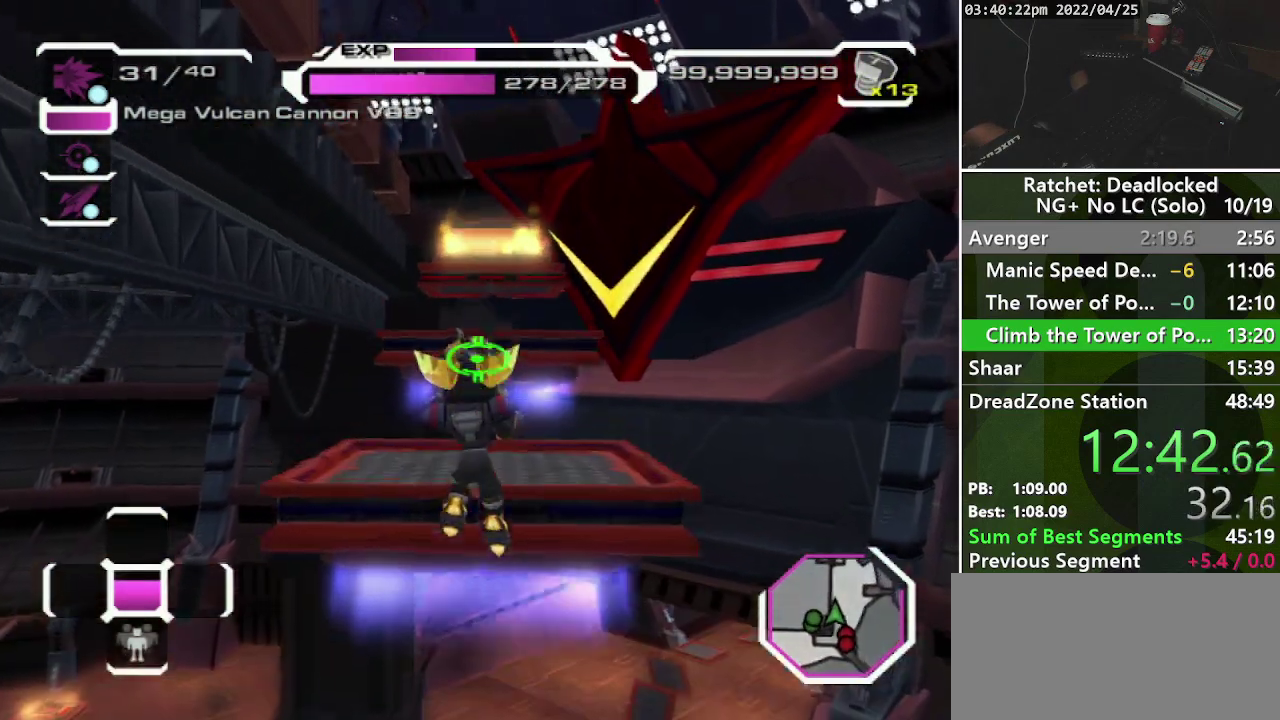
{"buttons": [], "left_stick": "center", "right_stick": "down", "events": [[183, "CROSS", "up"], [317, "left_stick", "center"], [317, "right_stick", "down"]]}
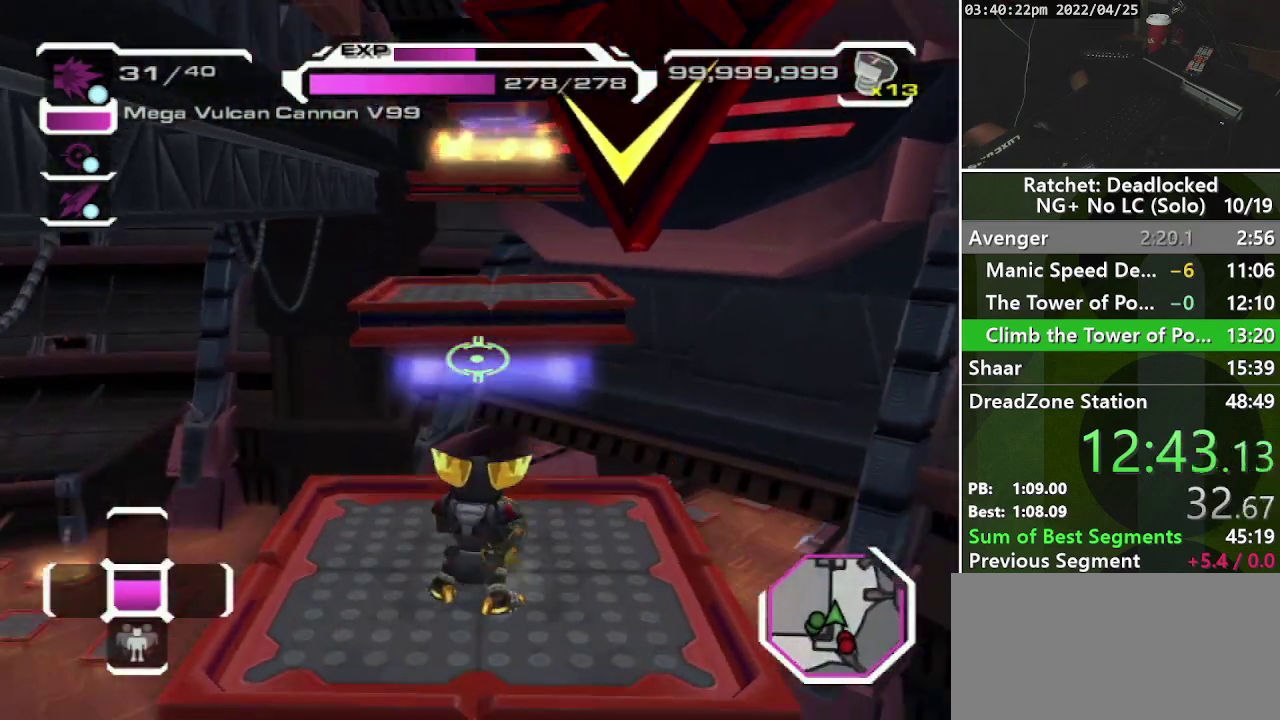
{"buttons": ["CROSS"], "left_stick": "up", "right_stick": "center", "events": [[33, "left_stick", "up"], [67, "right_stick", "center"], [367, "CROSS", "down"]]}
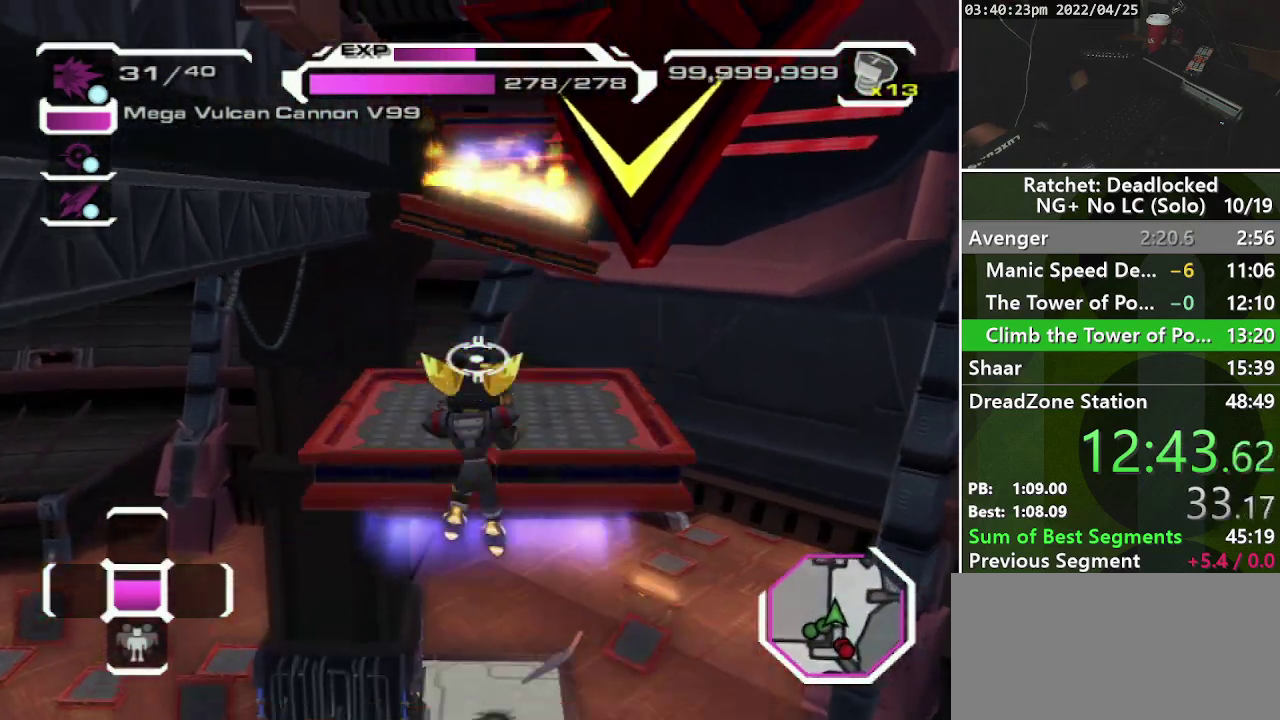
{"buttons": [], "left_stick": "center", "right_stick": "center", "events": [[283, "CROSS", "up"], [383, "left_stick", "center"]]}
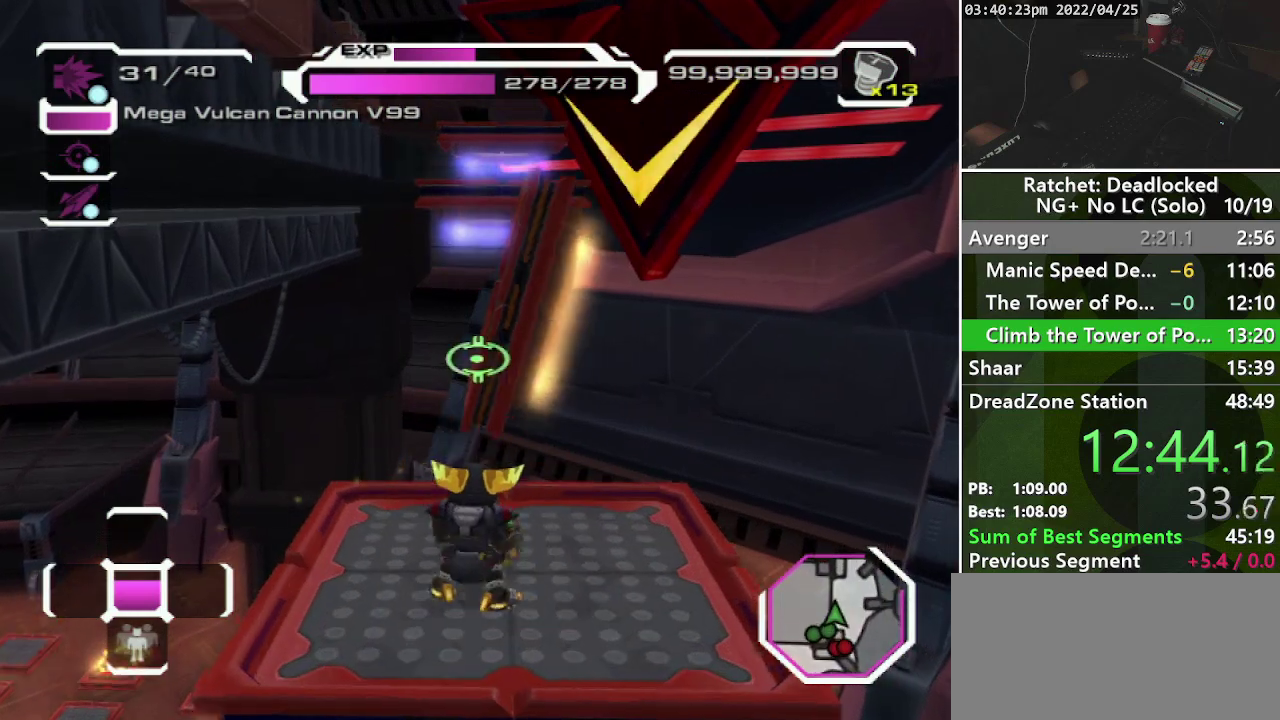
{"buttons": ["CROSS"], "left_stick": "up", "right_stick": "center", "events": [[50, "left_stick", "up"], [367, "CROSS", "down"]]}
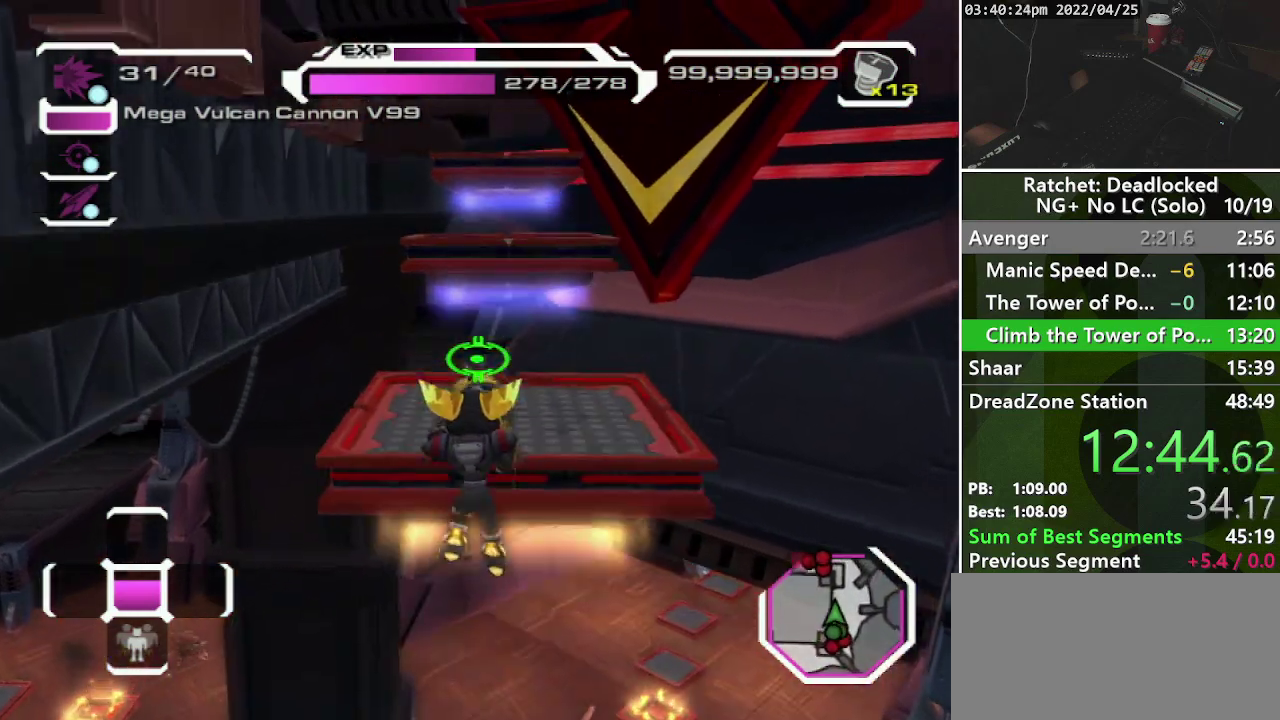
{"buttons": [], "left_stick": "up", "right_stick": "center", "events": [[217, "CROSS", "up"]]}
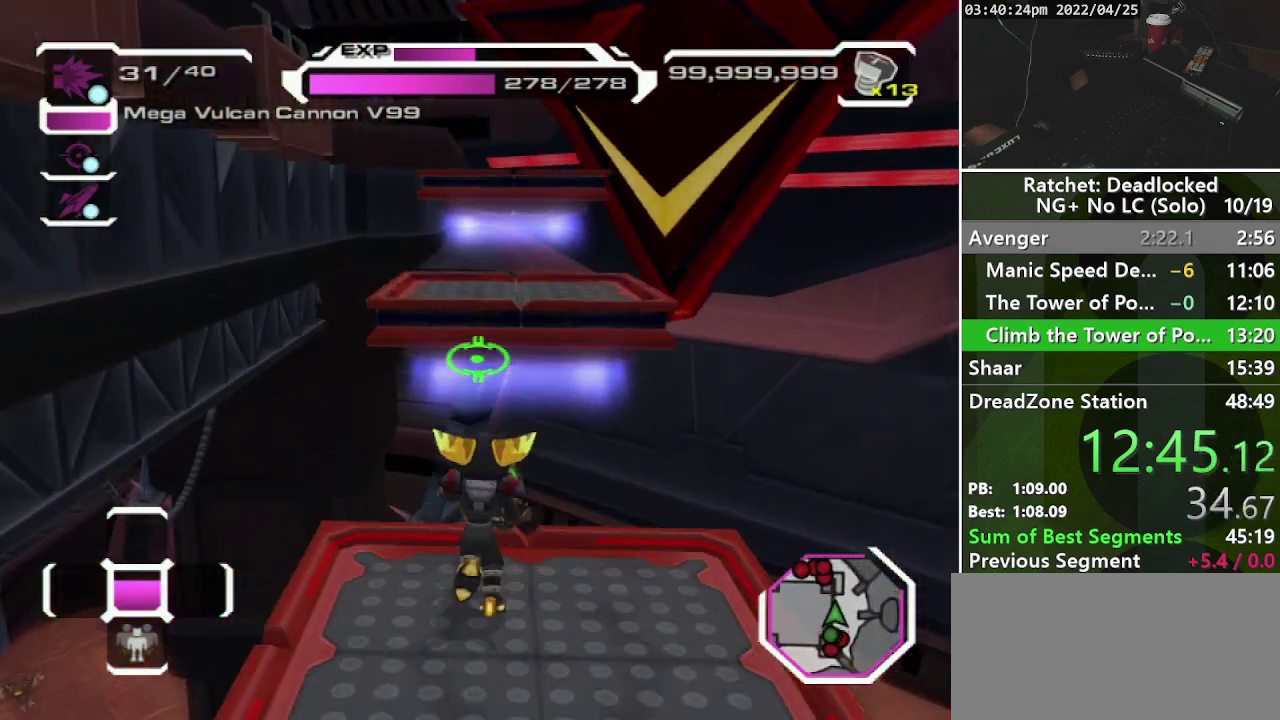
{"buttons": [], "left_stick": "up", "right_stick": "center", "events": [[167, "CROSS", "down"], [500, "CROSS", "up"]]}
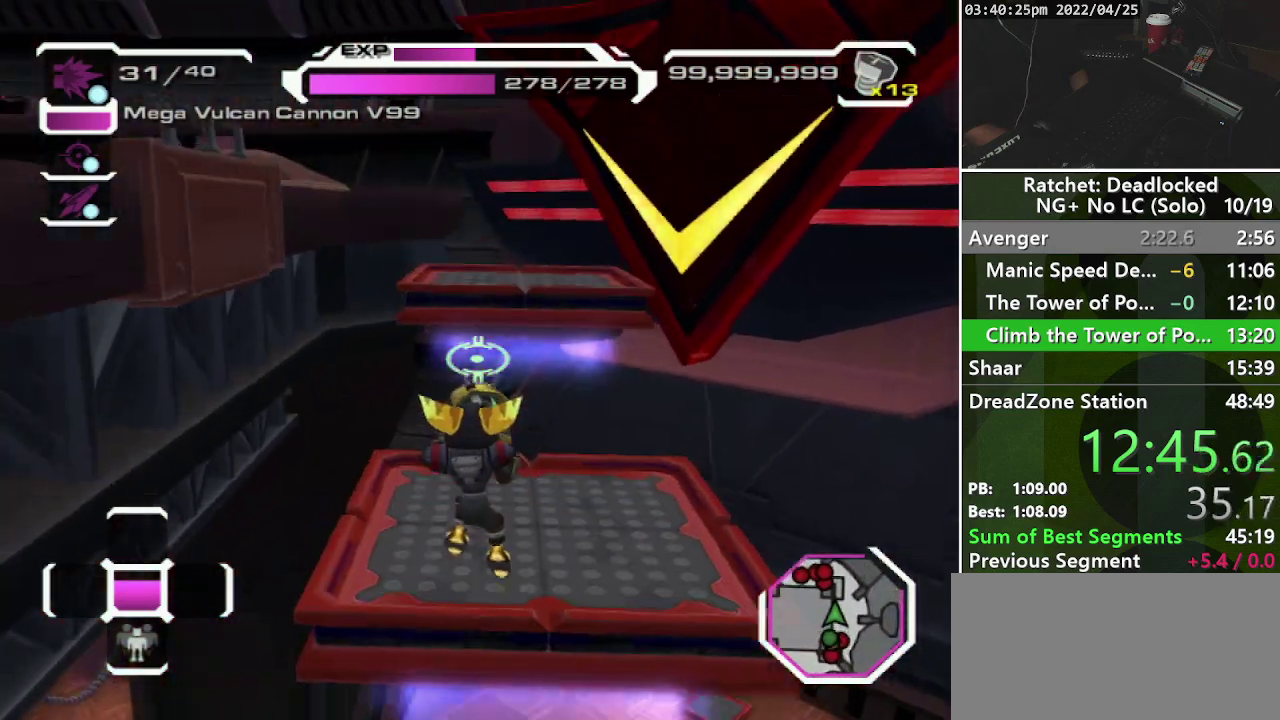
{"buttons": ["CROSS"], "left_stick": "up-right", "right_stick": "center", "events": [[100, "left_stick", "up-right"], [117, "right_stick", "left"], [433, "right_stick", "center"], [500, "CROSS", "down"]]}
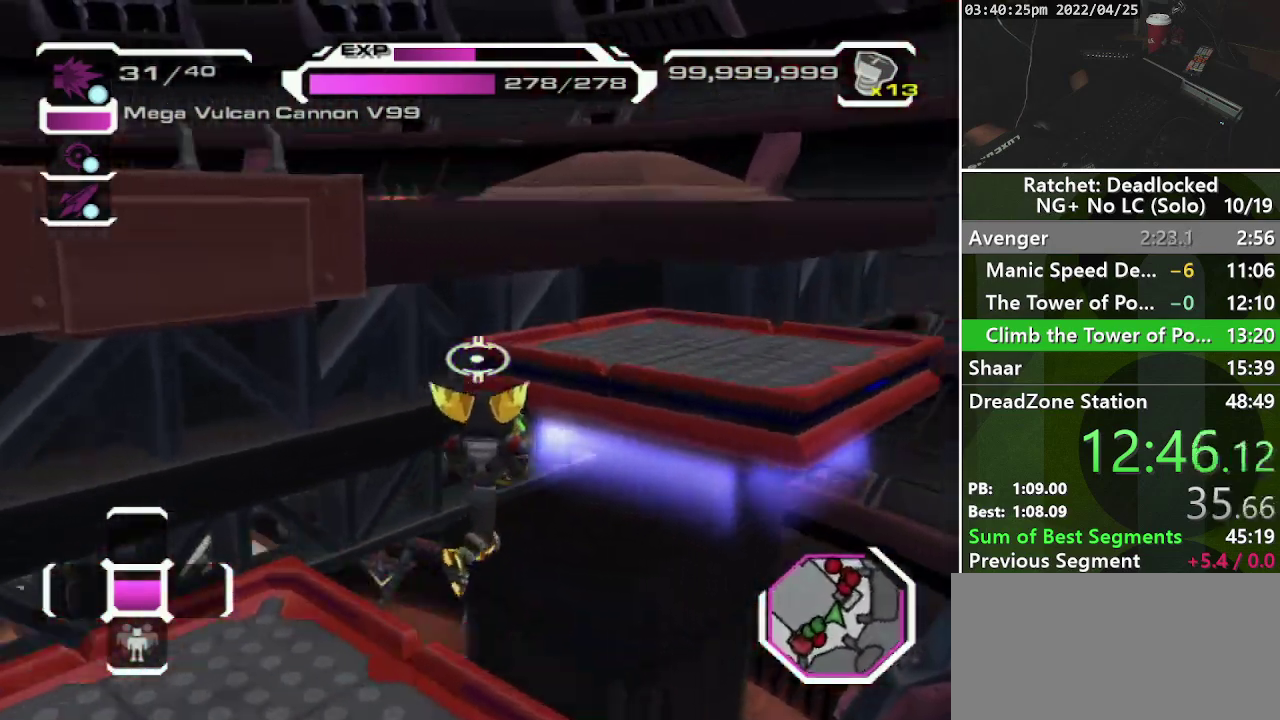
{"buttons": [], "left_stick": "up", "right_stick": "left", "events": [[250, "CROSS", "up"], [383, "right_stick", "left"], [400, "left_stick", "up"]]}
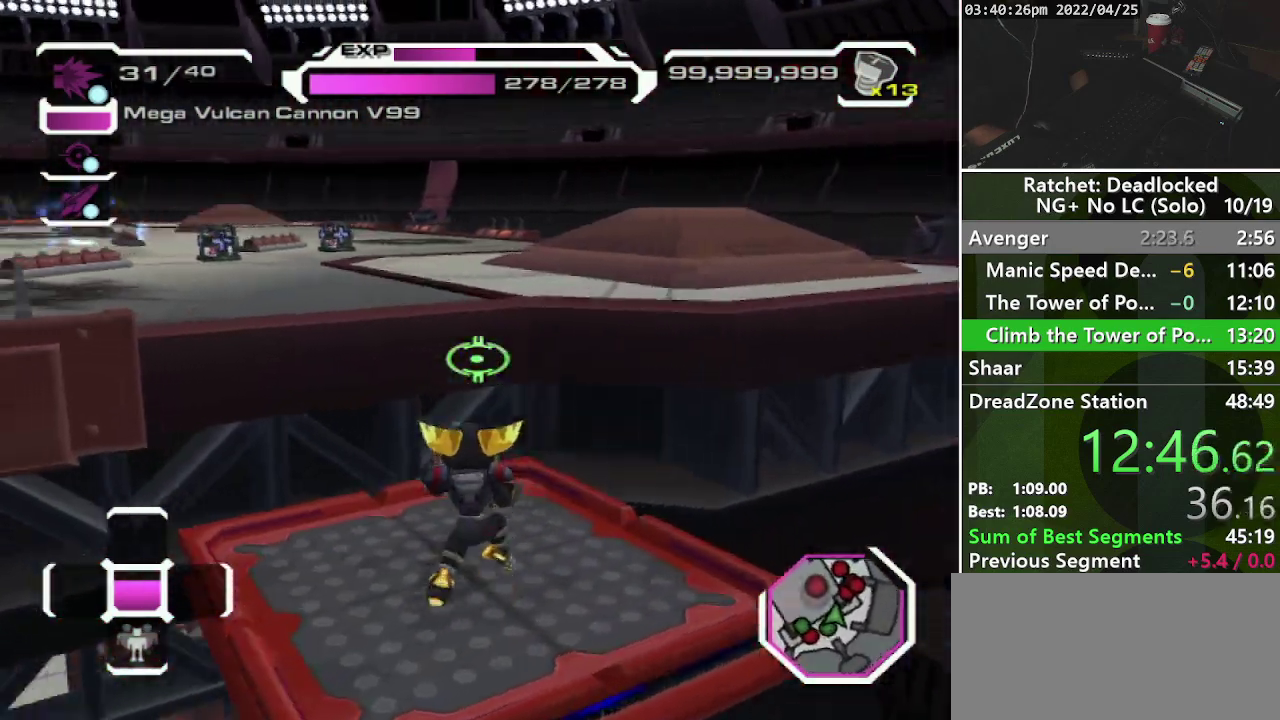
{"buttons": ["CROSS"], "left_stick": "up", "right_stick": "center", "events": [[250, "right_stick", "center"], [317, "CROSS", "down"]]}
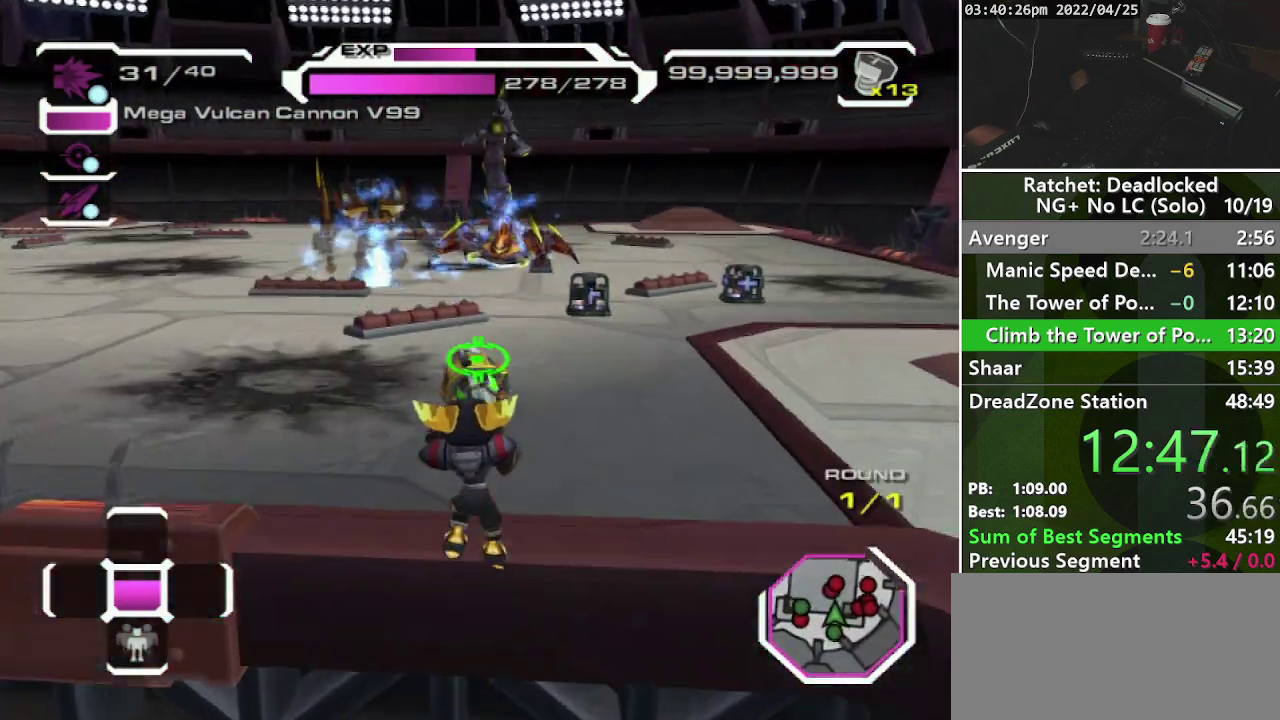
{"buttons": [], "left_stick": "up", "right_stick": "up-left", "events": [[33, "CROSS", "up"], [150, "R2", "down"], [250, "right_stick", "down-left"], [300, "R2", "up"], [367, "right_stick", "center"], [467, "right_stick", "up-left"]]}
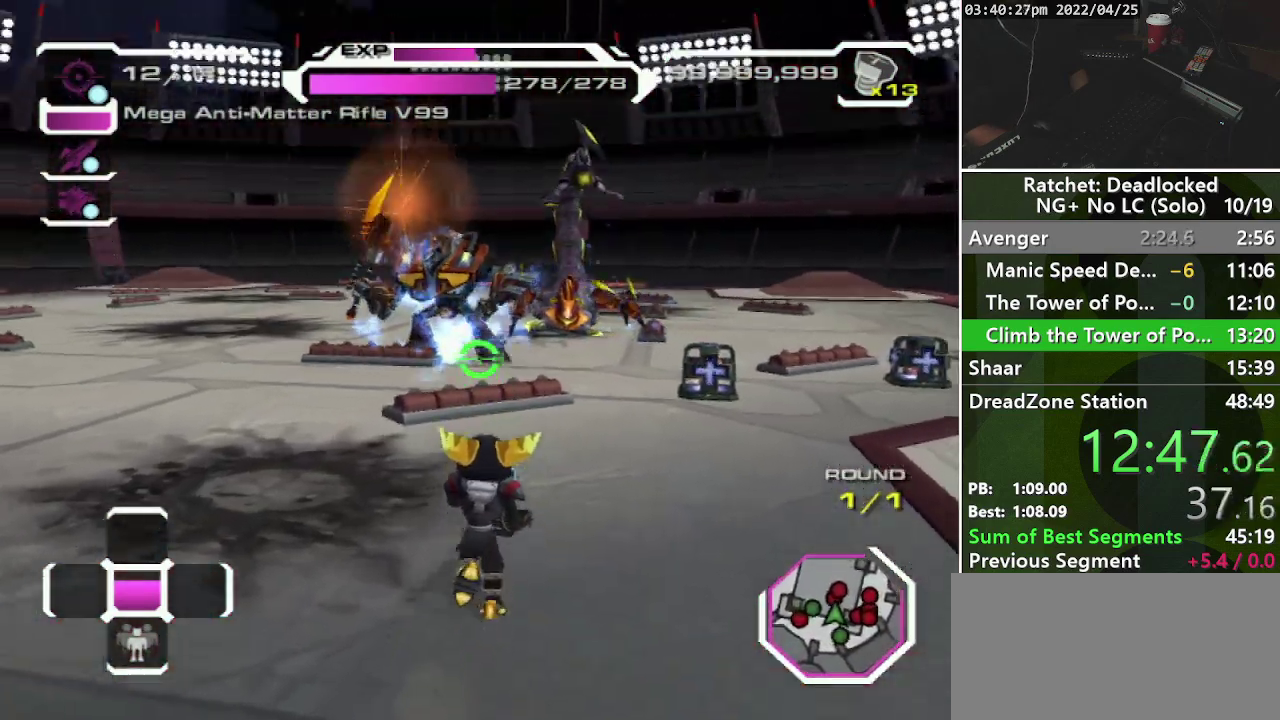
{"buttons": [], "left_stick": "up-left", "right_stick": "left", "events": [[117, "right_stick", "up"], [167, "left_stick", "up-left"], [167, "right_stick", "center"], [250, "R1", "down"], [383, "R1", "up"], [467, "right_stick", "left"]]}
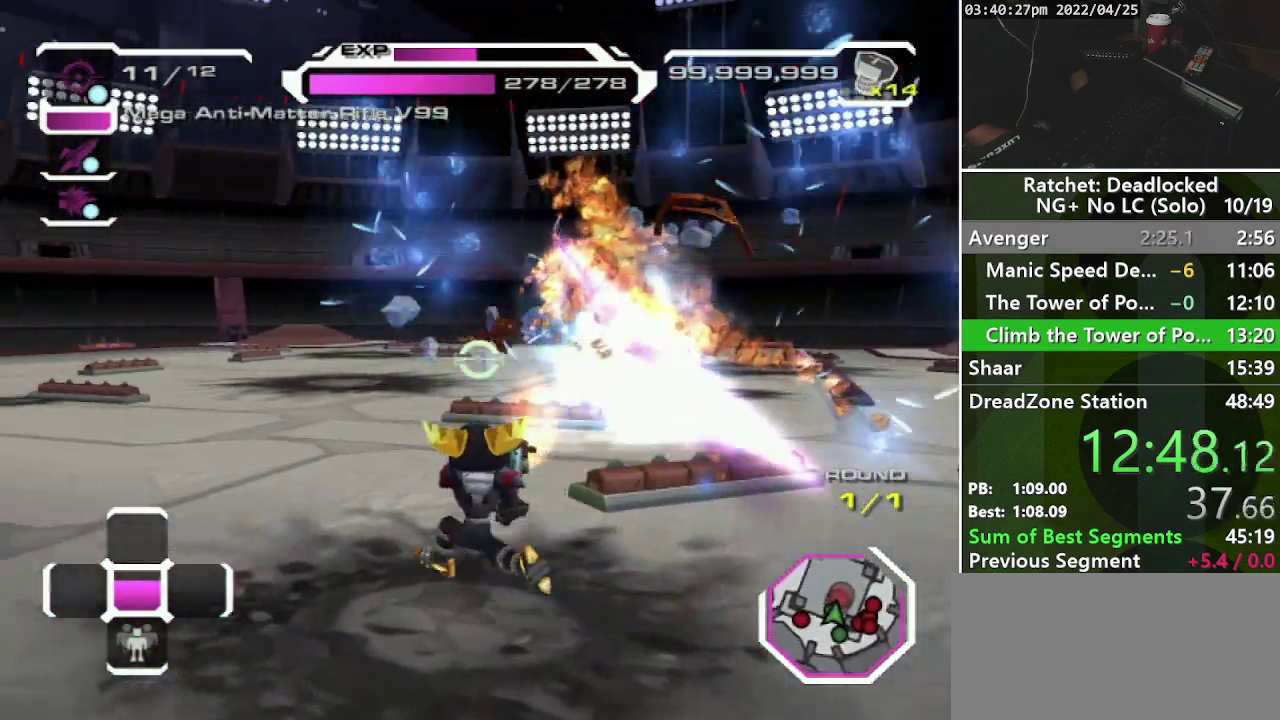
{"buttons": [], "left_stick": "right", "right_stick": "left", "events": [[83, "left_stick", "left"], [217, "left_stick", "down-left"], [300, "left_stick", "down-right"], [350, "left_stick", "right"]]}
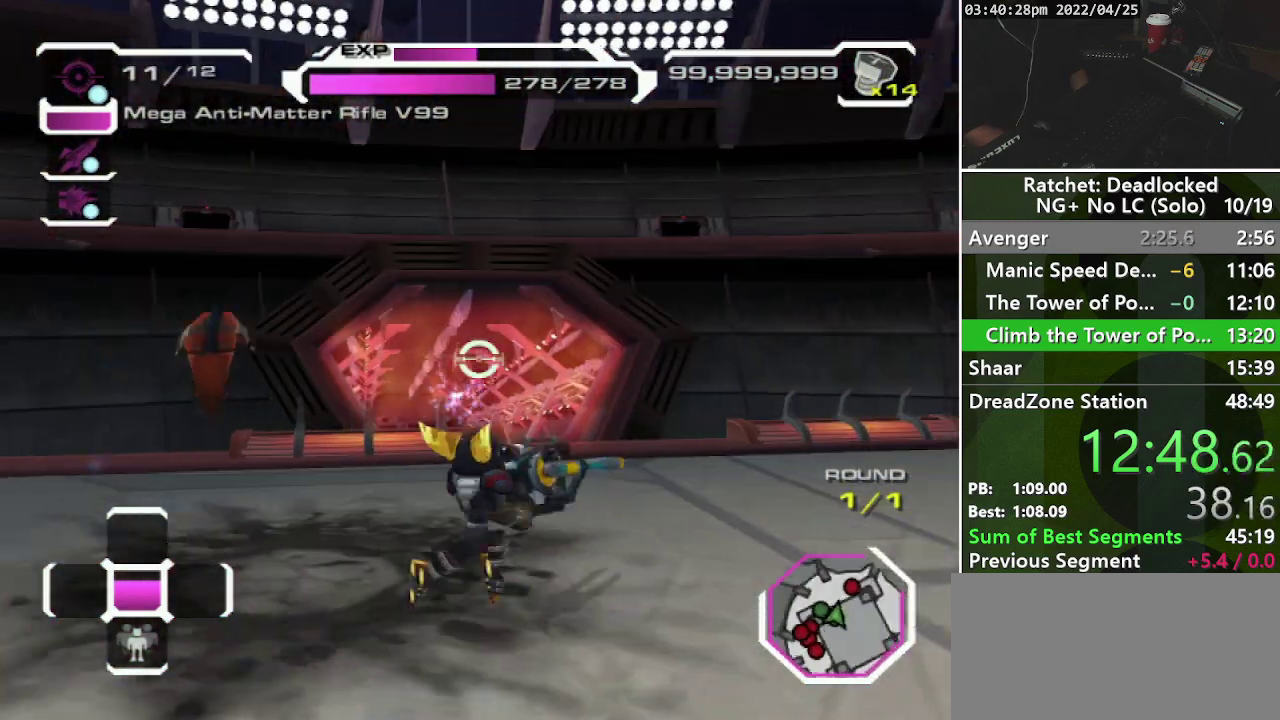
{"buttons": [], "left_stick": "right", "right_stick": "left", "events": [[50, "right_stick", "center"], [367, "right_stick", "up-left"], [417, "right_stick", "left"]]}
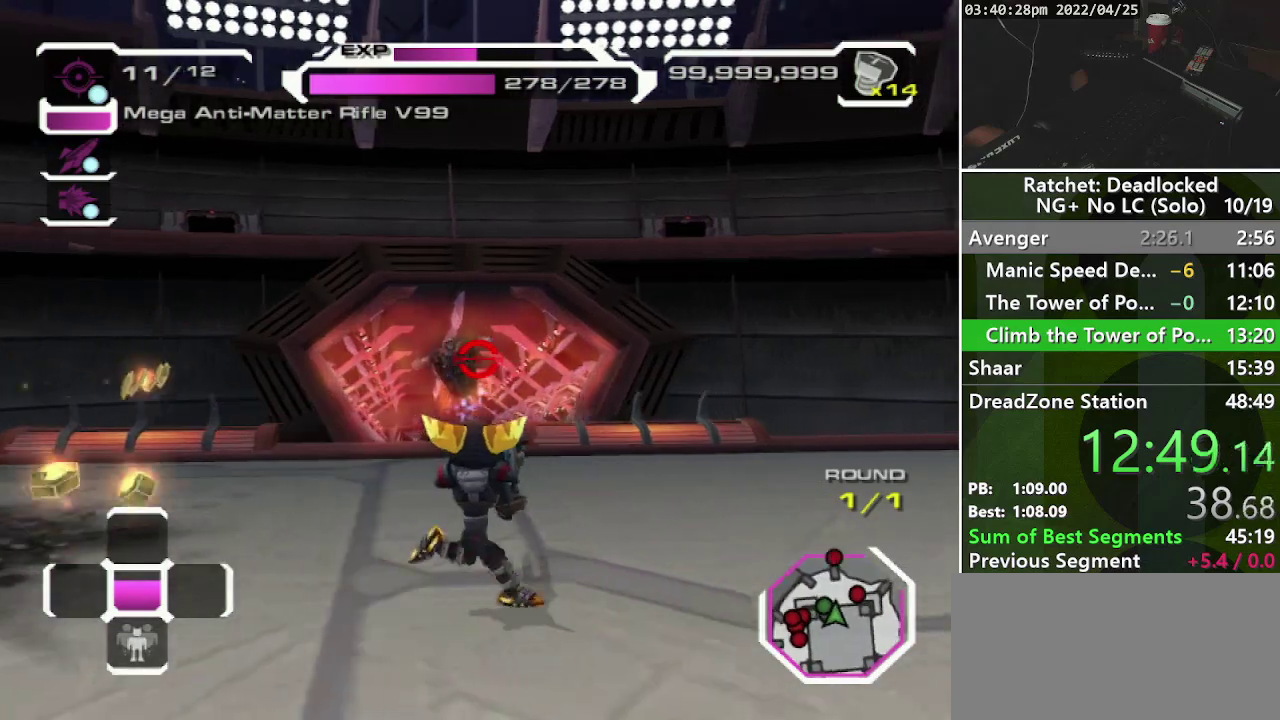
{"buttons": [], "left_stick": "down-right", "right_stick": "up-left", "events": [[33, "right_stick", "up-left"], [233, "R1", "down"], [317, "right_stick", "left"], [367, "R1", "up"], [417, "left_stick", "down-right"], [433, "right_stick", "up-left"]]}
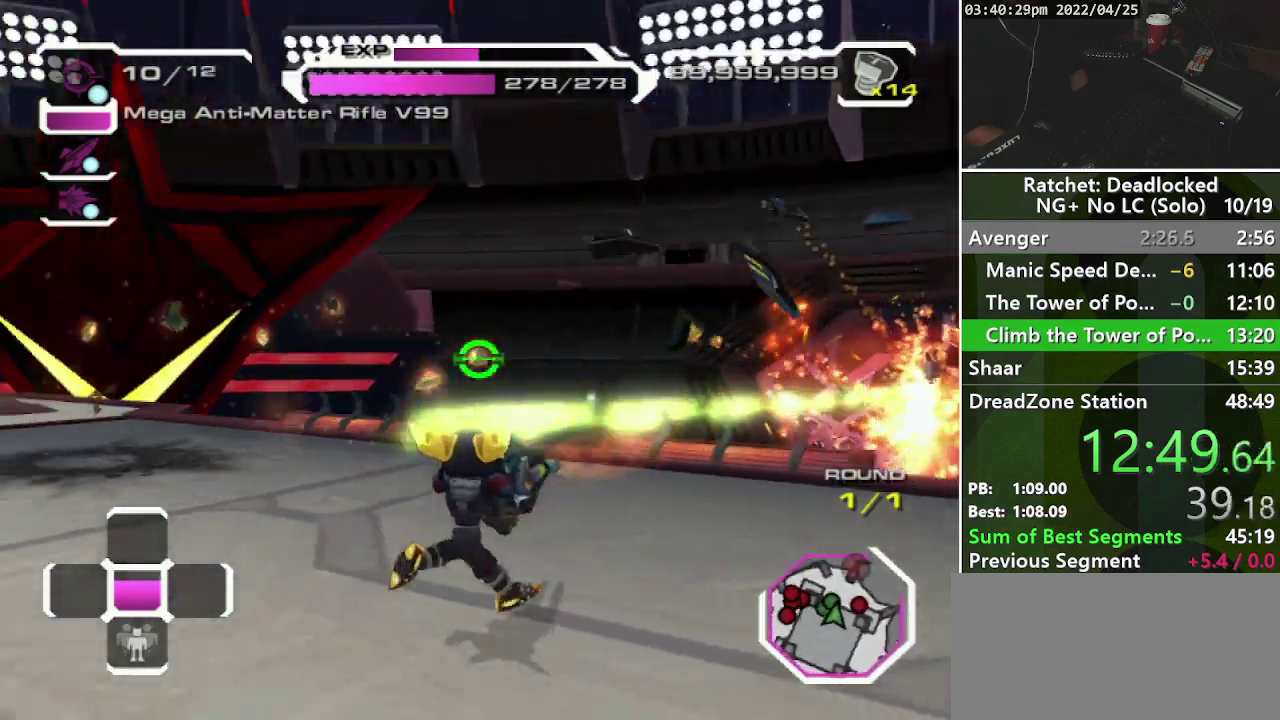
{"buttons": [], "left_stick": "down", "right_stick": "up-right", "events": [[100, "left_stick", "down"], [217, "right_stick", "up"], [400, "right_stick", "up-right"]]}
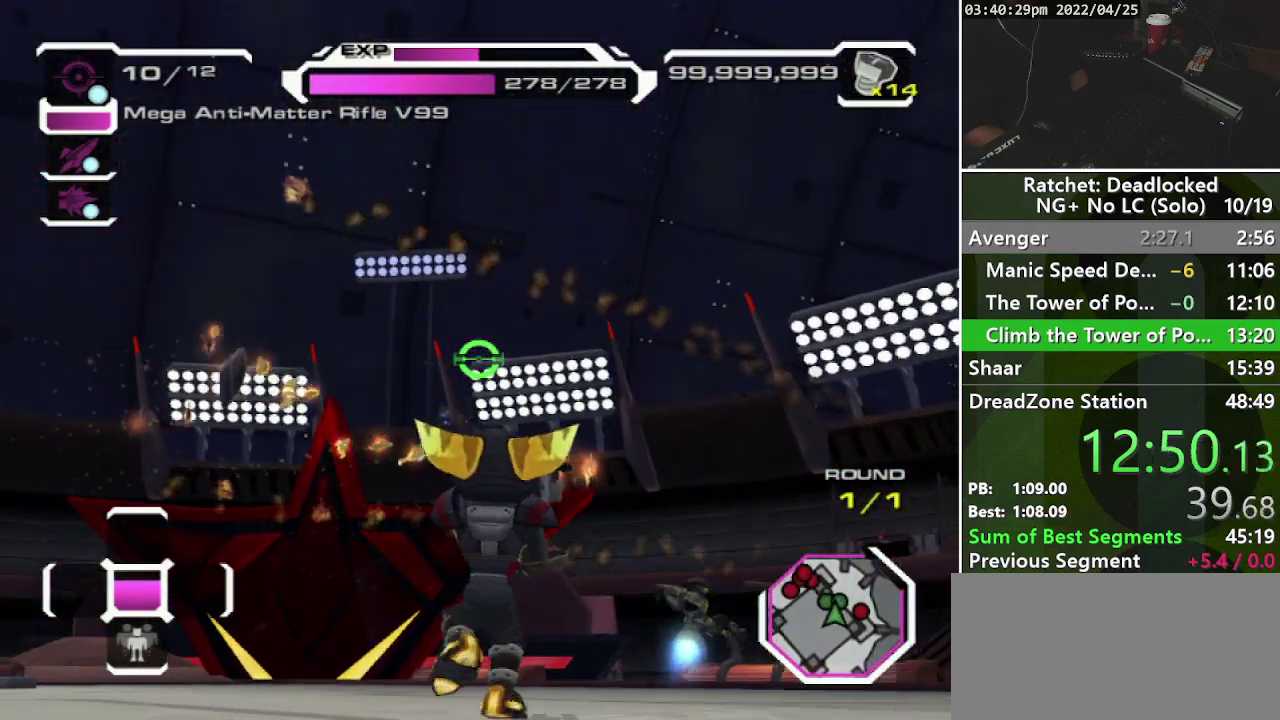
{"buttons": [], "left_stick": "up", "right_stick": "center", "events": [[33, "right_stick", "center"], [250, "right_stick", "left"], [283, "left_stick", "down-left"], [350, "left_stick", "left"], [400, "left_stick", "up-left"], [417, "right_stick", "center"], [450, "left_stick", "up"]]}
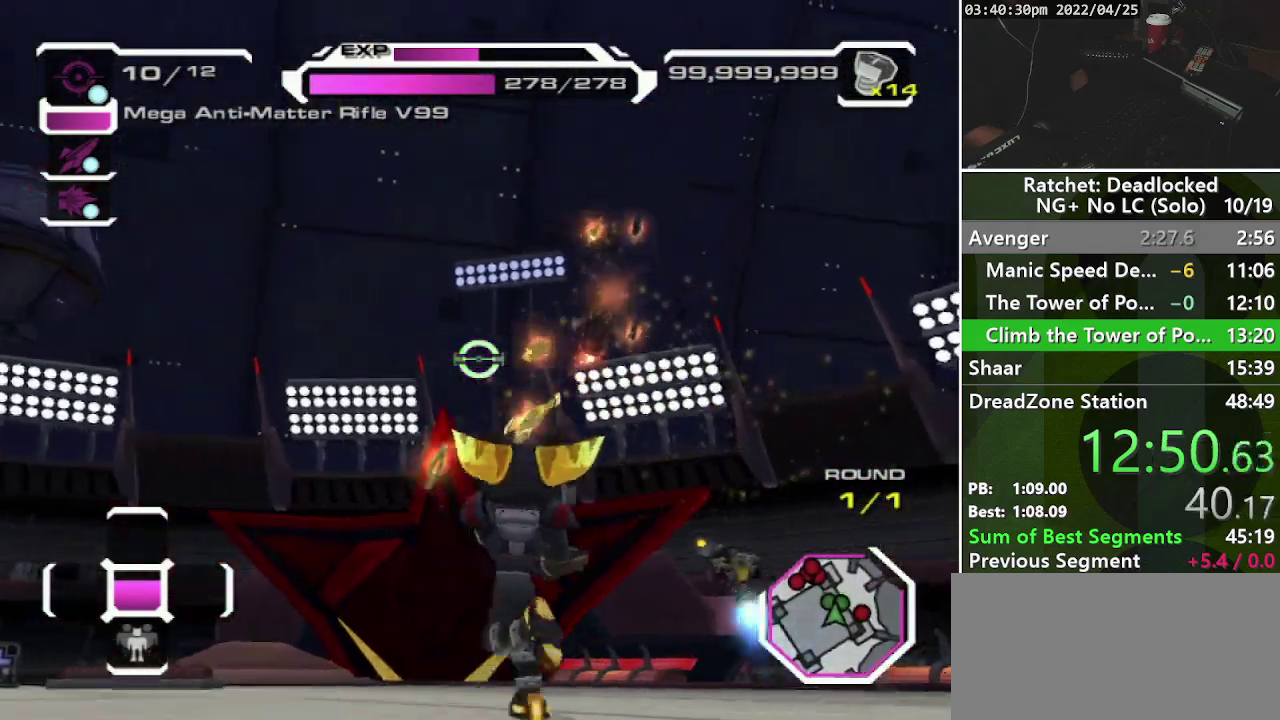
{"buttons": ["R1"], "left_stick": "up", "right_stick": "up", "events": [[33, "left_stick", "up-right"], [50, "right_stick", "up-right"], [250, "right_stick", "center"], [400, "right_stick", "up"], [417, "left_stick", "up"], [467, "R1", "down"]]}
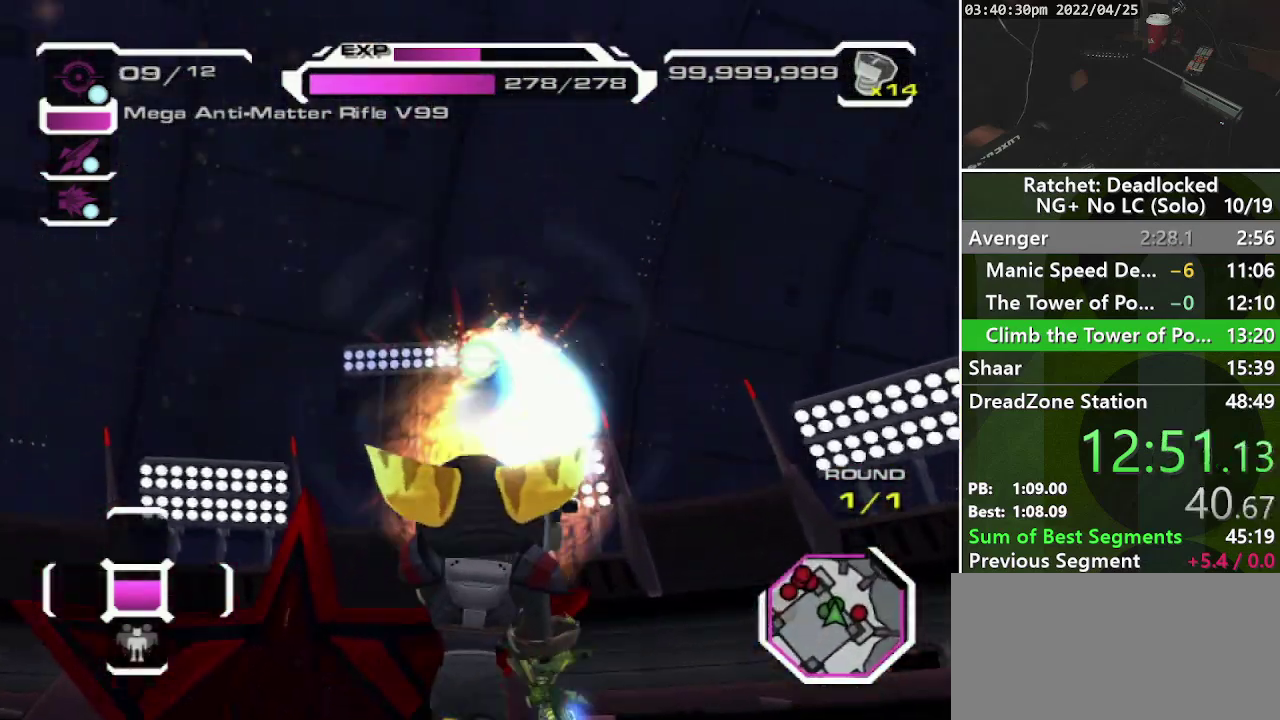
{"buttons": [], "left_stick": "up-left", "right_stick": "down-left", "events": [[33, "right_stick", "center"], [50, "R1", "up"], [167, "left_stick", "up-left"], [200, "right_stick", "down-left"]]}
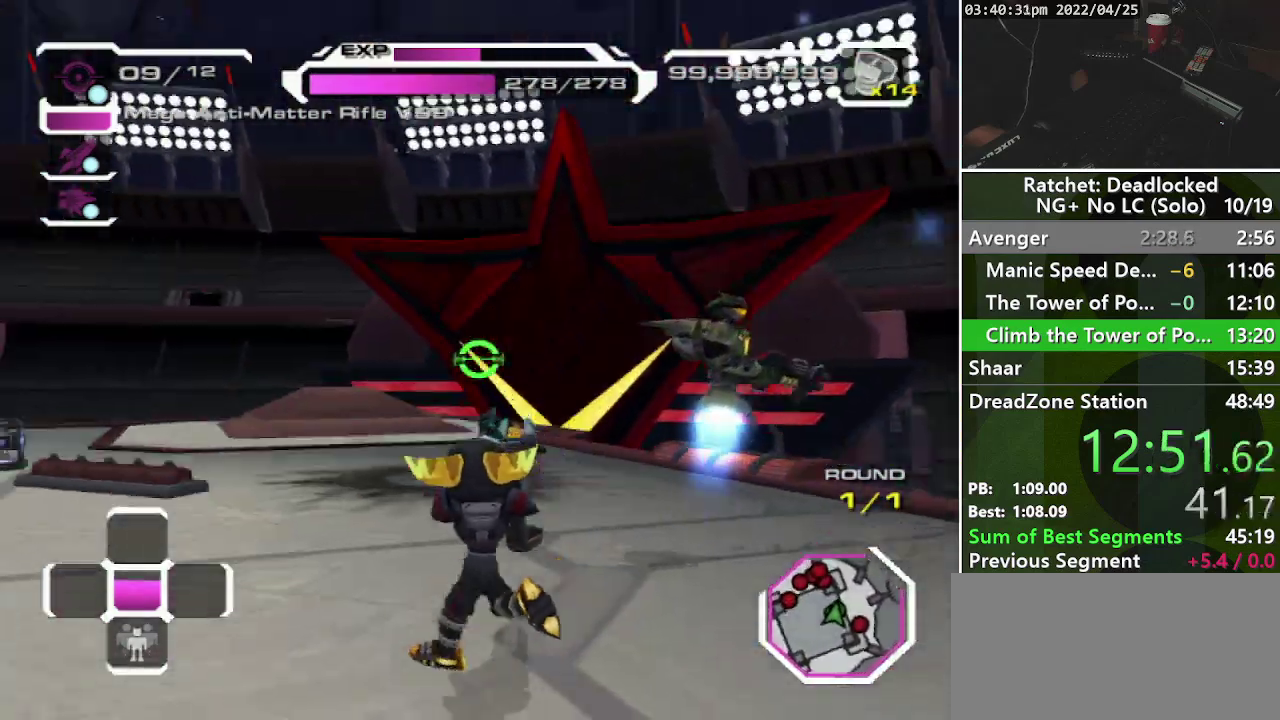
{"buttons": ["R2"], "left_stick": "up", "right_stick": "center", "events": [[200, "right_stick", "left"], [250, "left_stick", "up"], [300, "right_stick", "center"], [400, "R2", "down"]]}
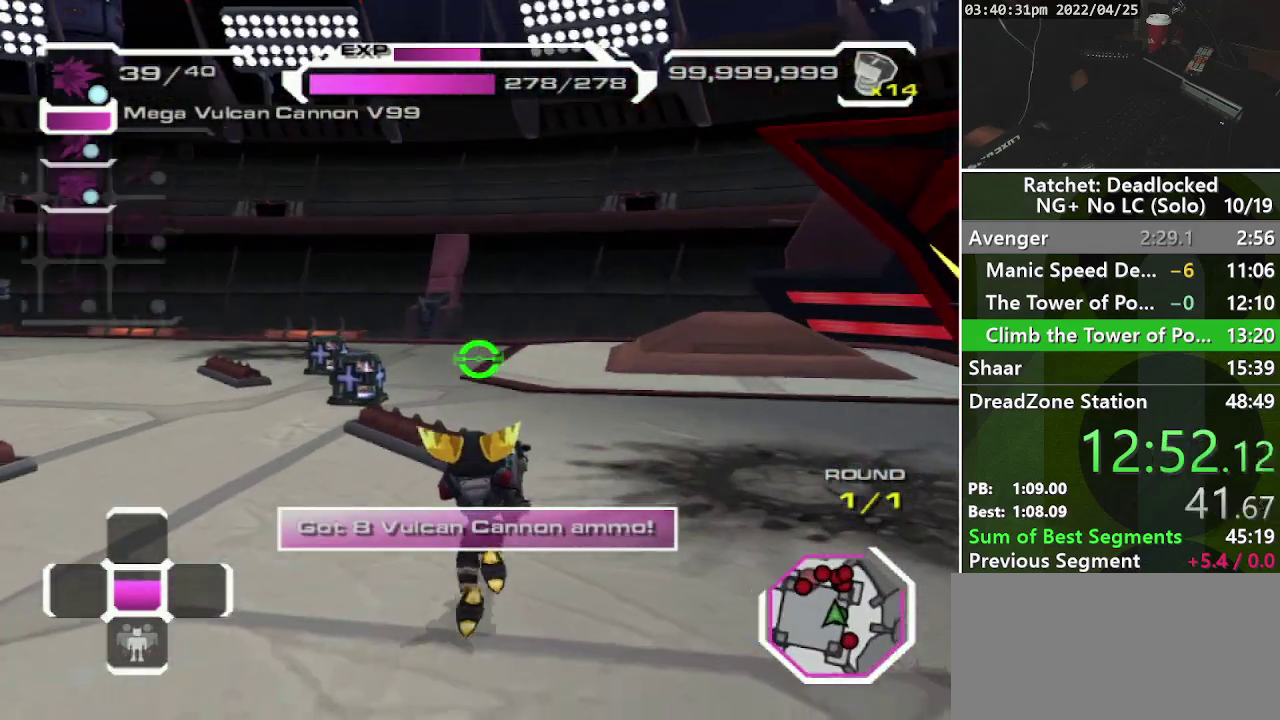
{"buttons": ["R1"], "left_stick": "up-left", "right_stick": "left", "events": [[33, "right_stick", "up"], [117, "R2", "up"], [133, "right_stick", "center"], [250, "left_stick", "up-left"], [250, "right_stick", "left"], [467, "R1", "down"]]}
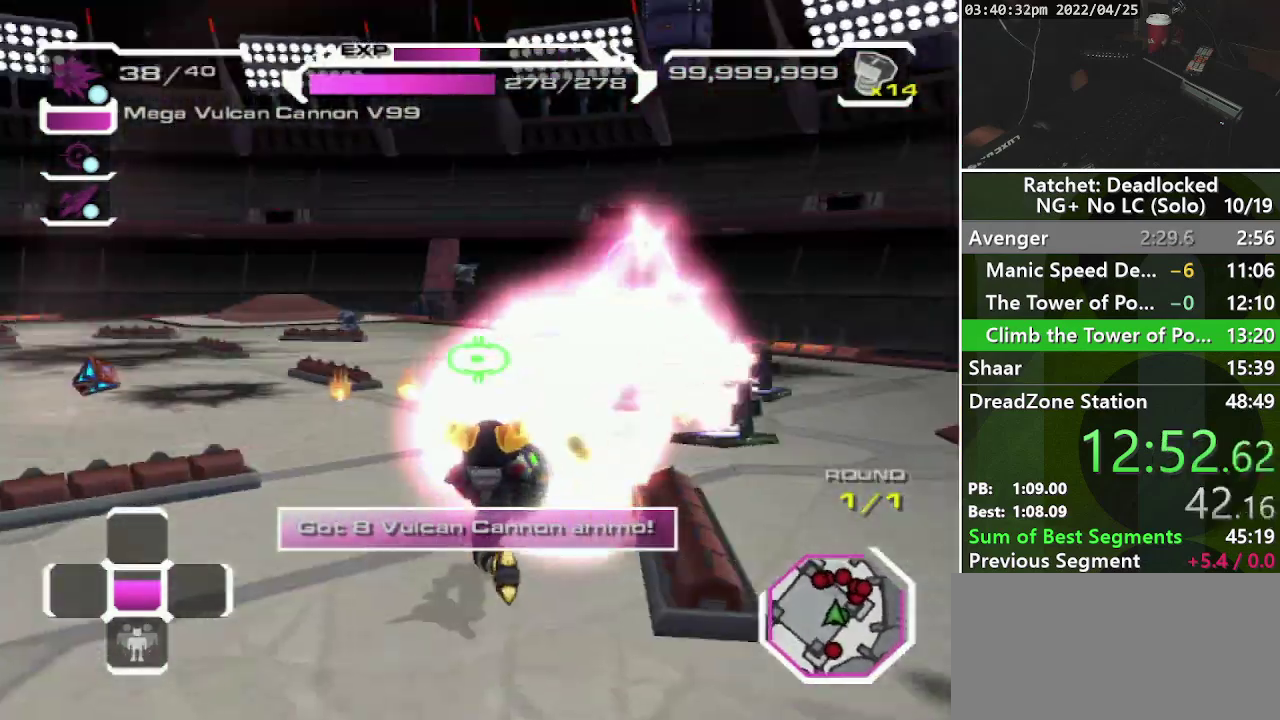
{"buttons": ["R1"], "left_stick": "up-right", "right_stick": "up", "events": [[50, "left_stick", "up"], [133, "right_stick", "center"], [150, "left_stick", "up-right"], [417, "right_stick", "up-left"], [467, "right_stick", "up"]]}
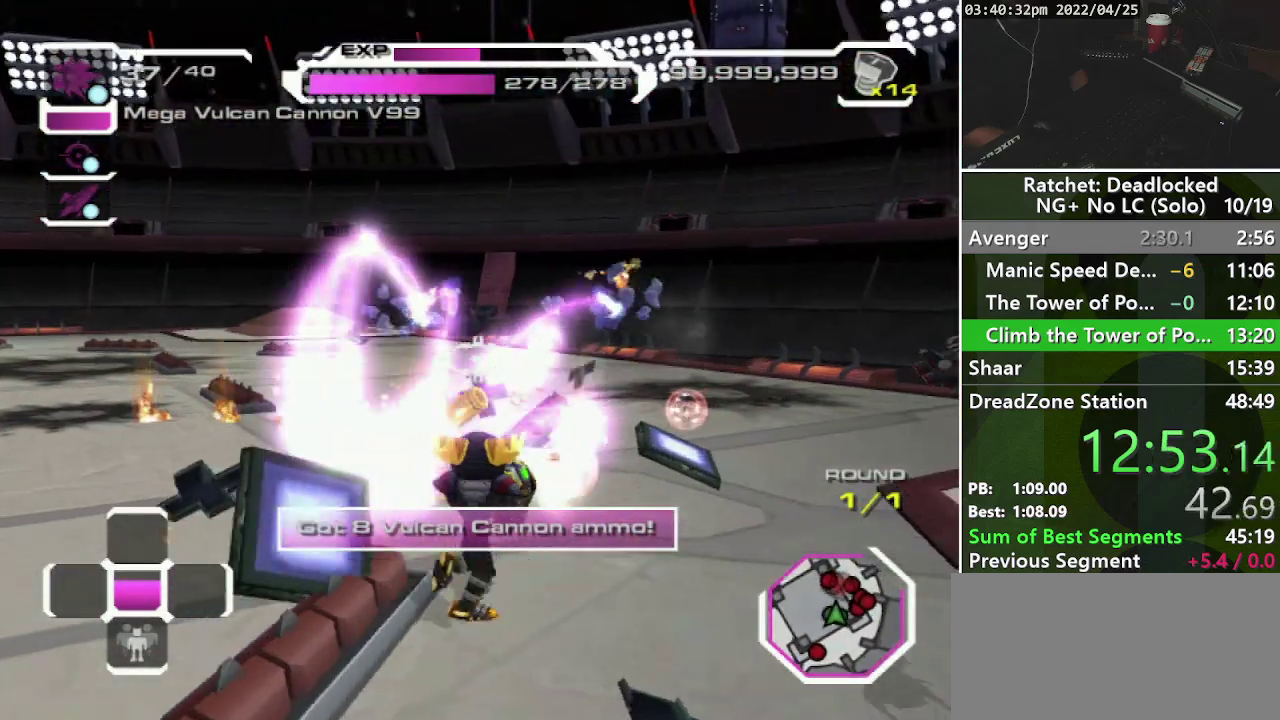
{"buttons": ["R1"], "left_stick": "right", "right_stick": "left", "events": [[33, "right_stick", "up-left"], [117, "right_stick", "center"], [467, "right_stick", "left"], [500, "left_stick", "right"]]}
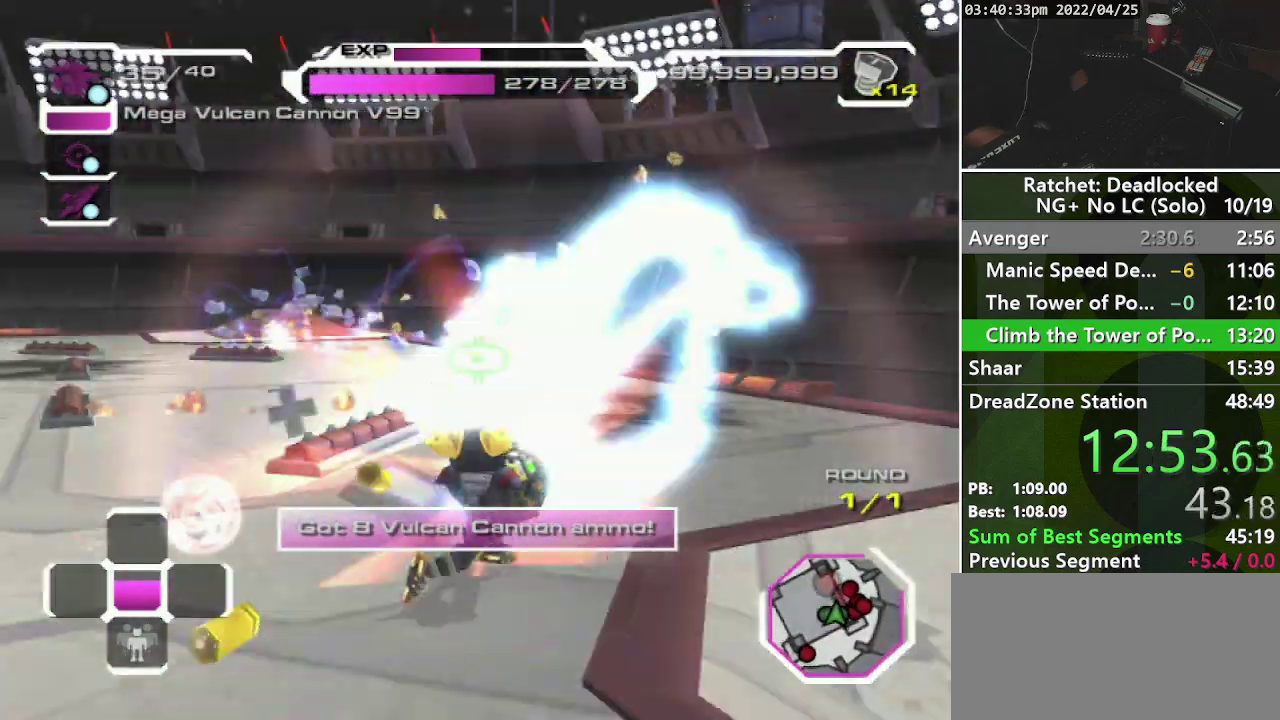
{"buttons": ["R1"], "left_stick": "right", "right_stick": "left", "events": [[167, "left_stick", "up-right"], [167, "right_stick", "center"], [433, "left_stick", "right"], [483, "right_stick", "left"]]}
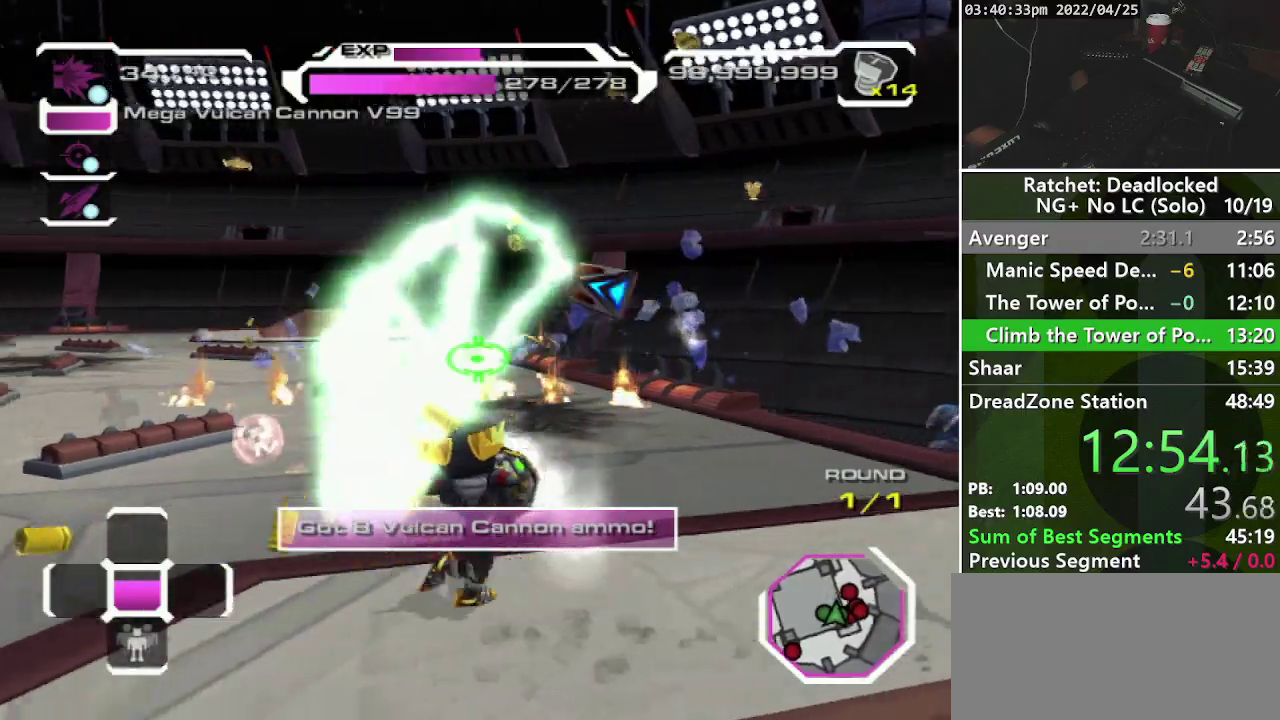
{"buttons": ["R1"], "left_stick": "up-left", "right_stick": "up-left", "events": [[100, "left_stick", "up-right"], [167, "right_stick", "center"], [250, "left_stick", "up"], [383, "right_stick", "up-left"], [417, "left_stick", "up-left"]]}
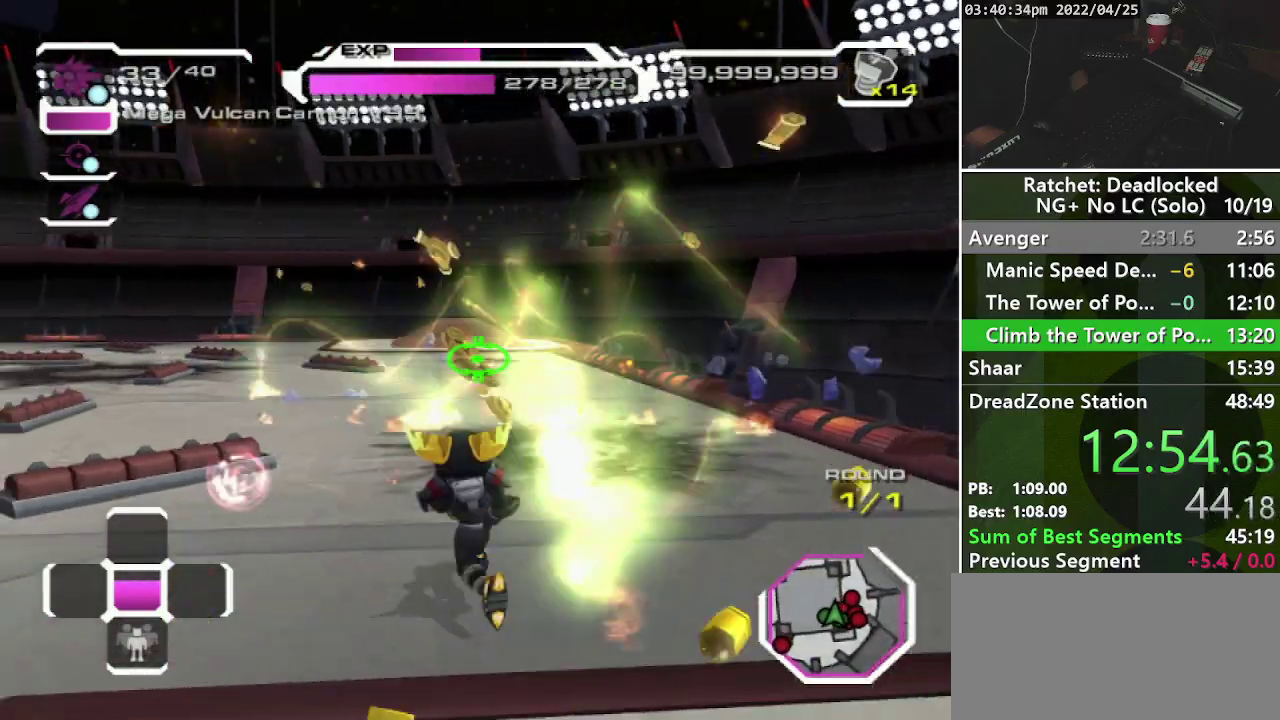
{"buttons": ["R1"], "left_stick": "down-left", "right_stick": "center", "events": [[33, "right_stick", "center"], [83, "left_stick", "down-left"], [200, "right_stick", "right"], [333, "right_stick", "up-right"], [400, "right_stick", "center"]]}
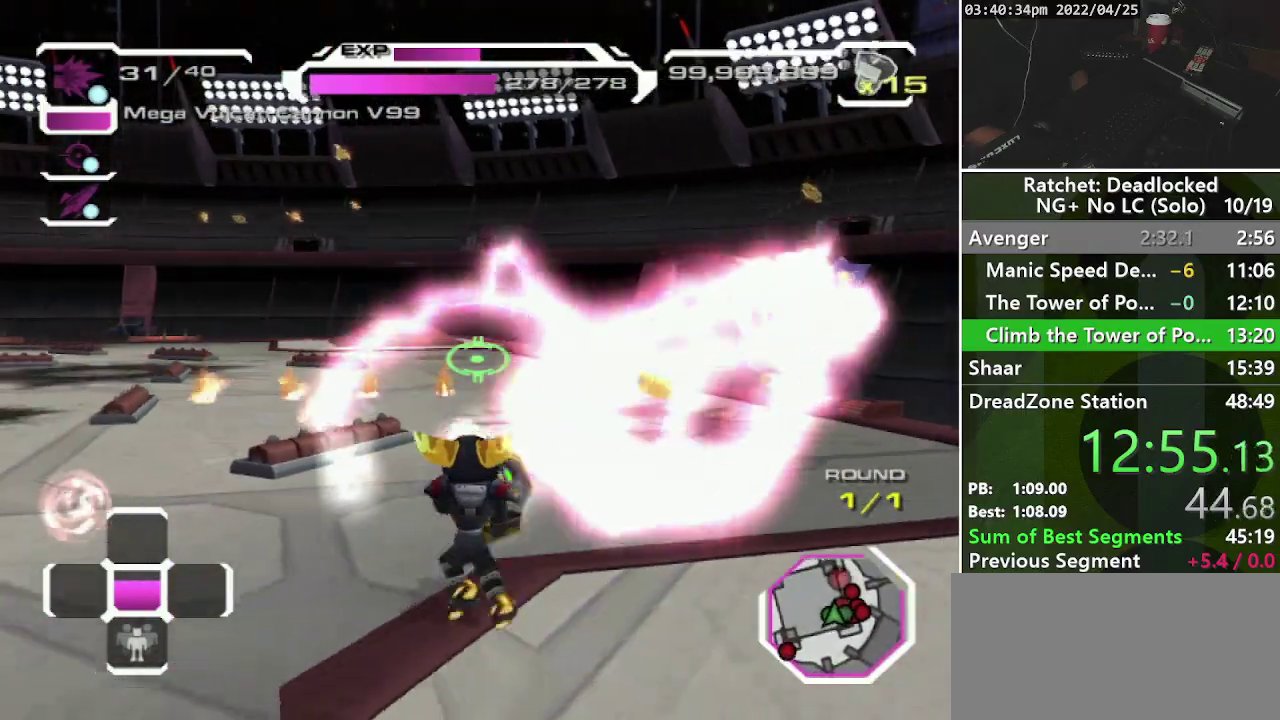
{"buttons": ["R1"], "left_stick": "down-right", "right_stick": "center", "events": [[50, "left_stick", "left"], [50, "right_stick", "right"], [183, "left_stick", "up-left"], [200, "right_stick", "up-right"], [267, "right_stick", "center"], [367, "left_stick", "left"], [500, "left_stick", "down-right"]]}
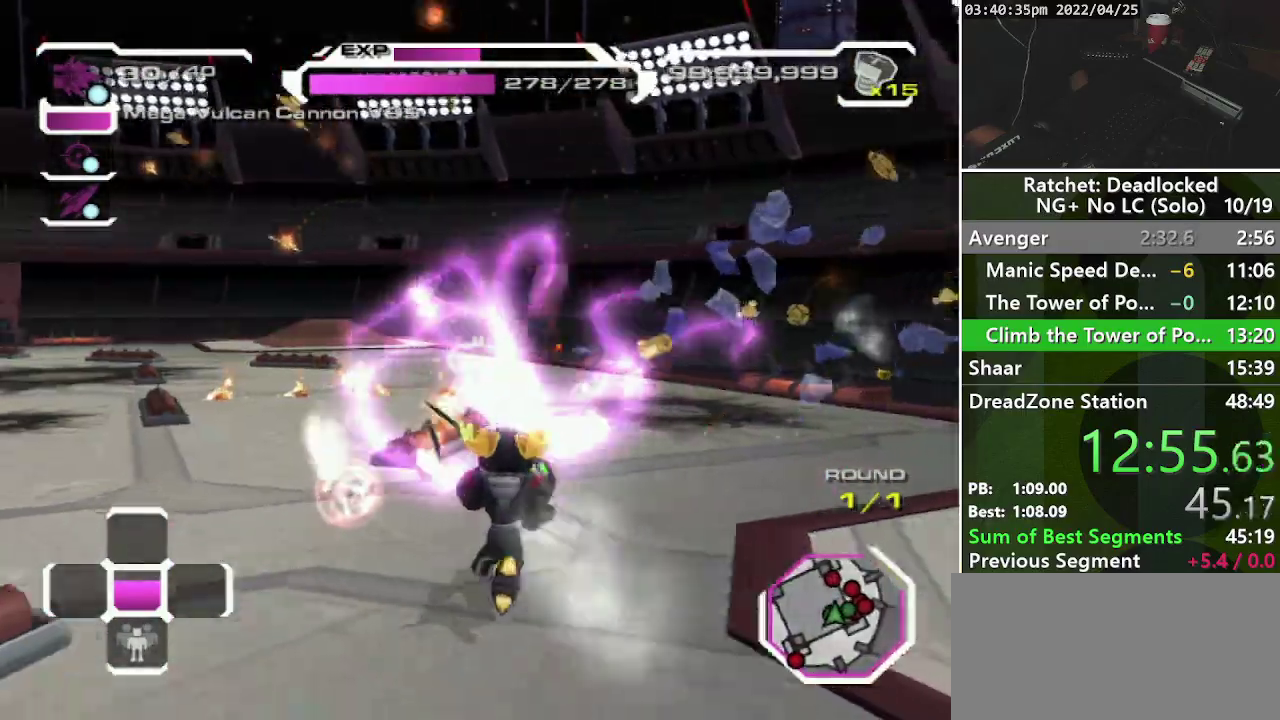
{"buttons": ["R1"], "left_stick": "up", "right_stick": "center", "events": [[150, "left_stick", "up-right"], [200, "left_stick", "up"], [250, "right_stick", "left"], [283, "left_stick", "up-left"], [467, "right_stick", "center"], [500, "left_stick", "up"]]}
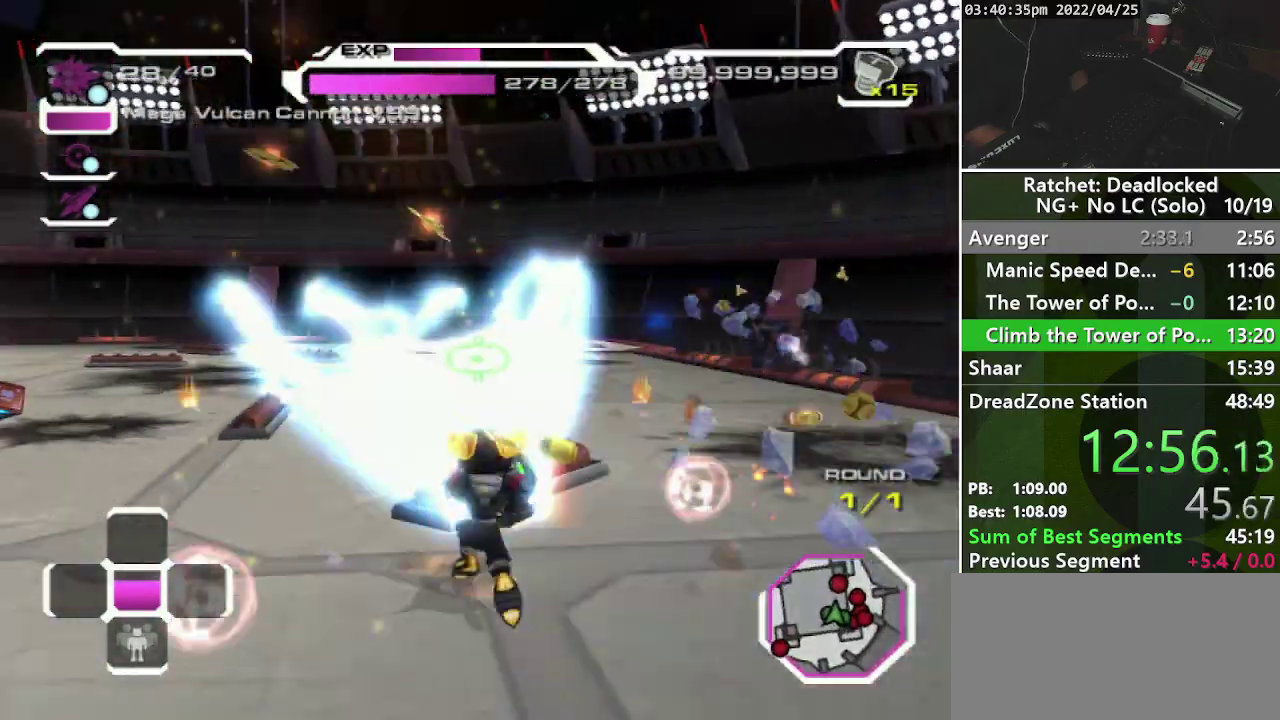
{"buttons": ["R1"], "left_stick": "left", "right_stick": "center", "events": [[167, "right_stick", "up-right"], [200, "left_stick", "down-left"], [350, "right_stick", "center"], [500, "left_stick", "left"]]}
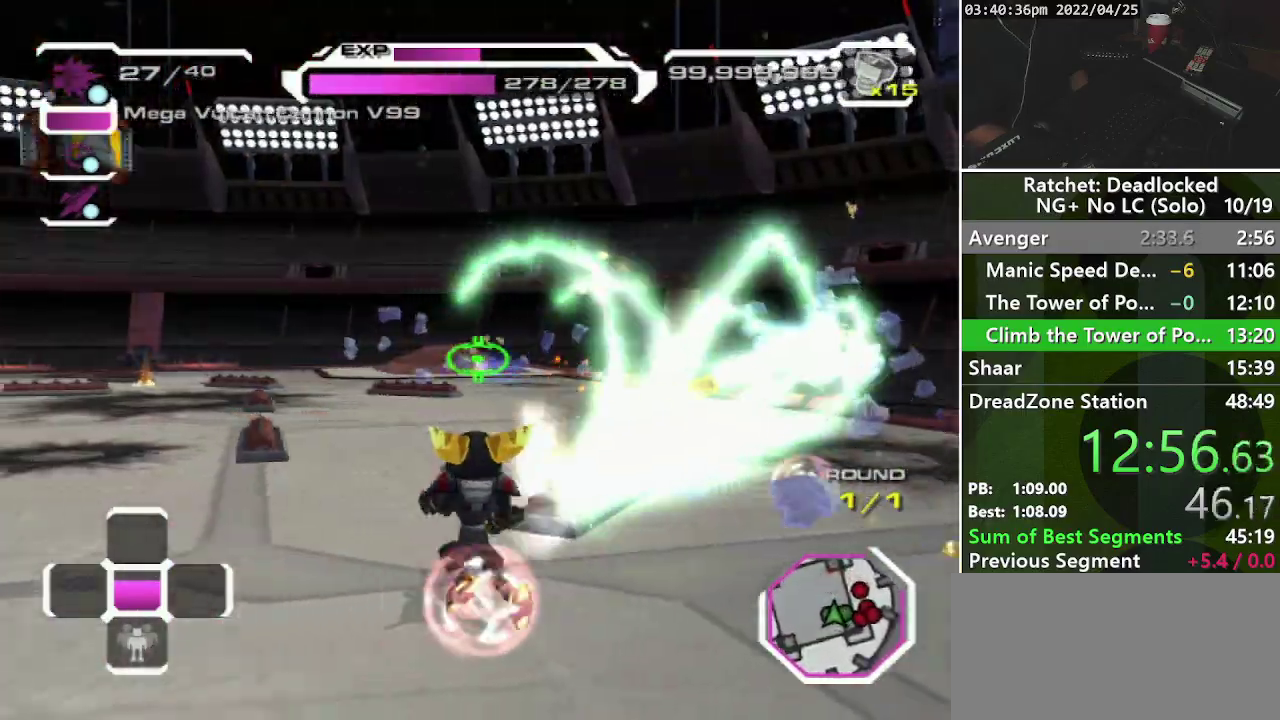
{"buttons": [], "left_stick": "up-left", "right_stick": "center", "events": [[183, "right_stick", "left"], [250, "left_stick", "up-left"], [433, "right_stick", "center"], [467, "R1", "up"]]}